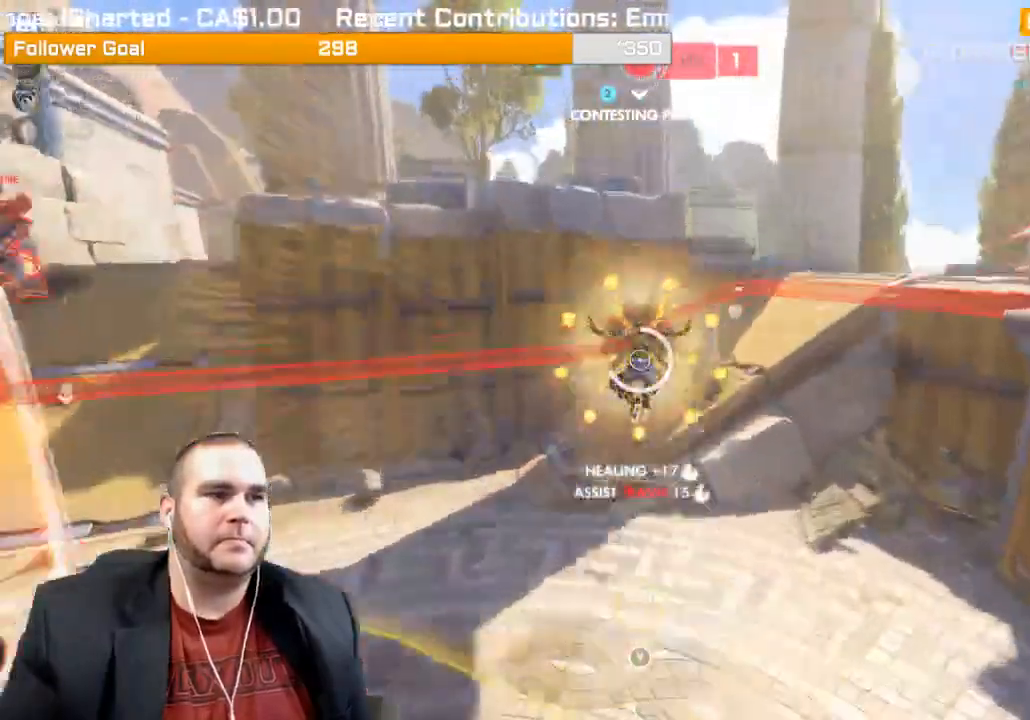
Gameplay with a controller (PlayStation layout); each line is a JSON object with the inputs held at the frame after it (dt_ms = milliseconds from this image to that frame). "events" lists button and stick changes between this image and that frame as [ms after this image, input, new state], when the widget could be followed in between. Not read: L3 R1.
{"dt_ms": 500, "buttons": ["R2"], "left_stick": "down-left", "right_stick": "left", "events": [[133, "left_stick", "down-left"], [217, "right_stick", "left"]]}
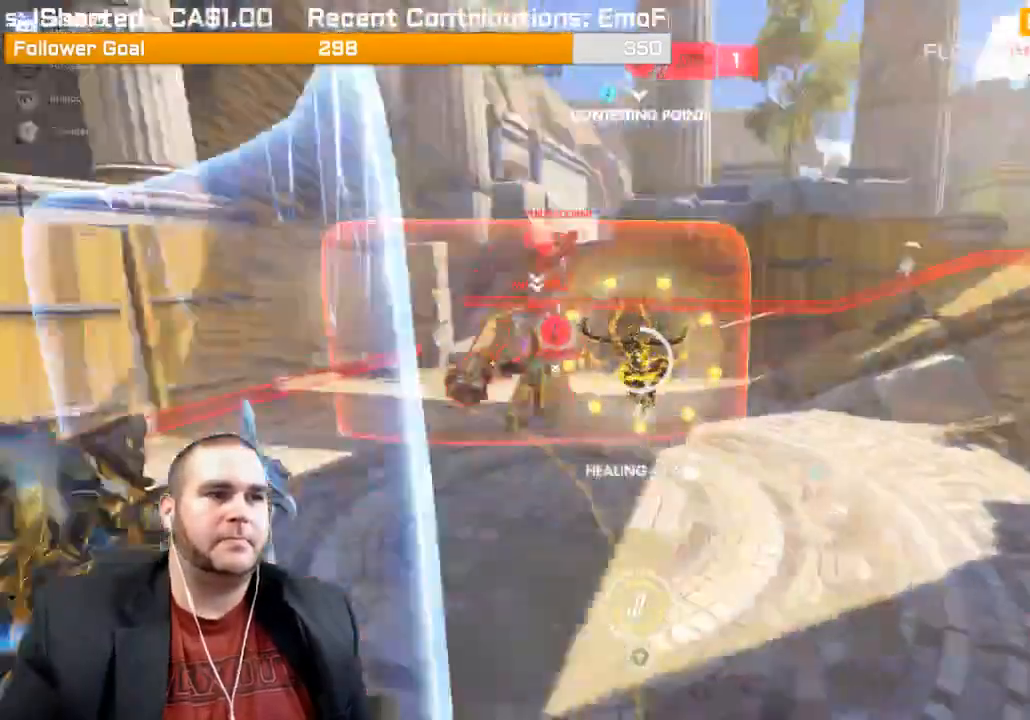
{"dt_ms": 500, "buttons": ["R2"], "left_stick": "down-right", "right_stick": "center", "events": [[33, "right_stick", "center"], [350, "left_stick", "down"], [450, "left_stick", "down-right"]]}
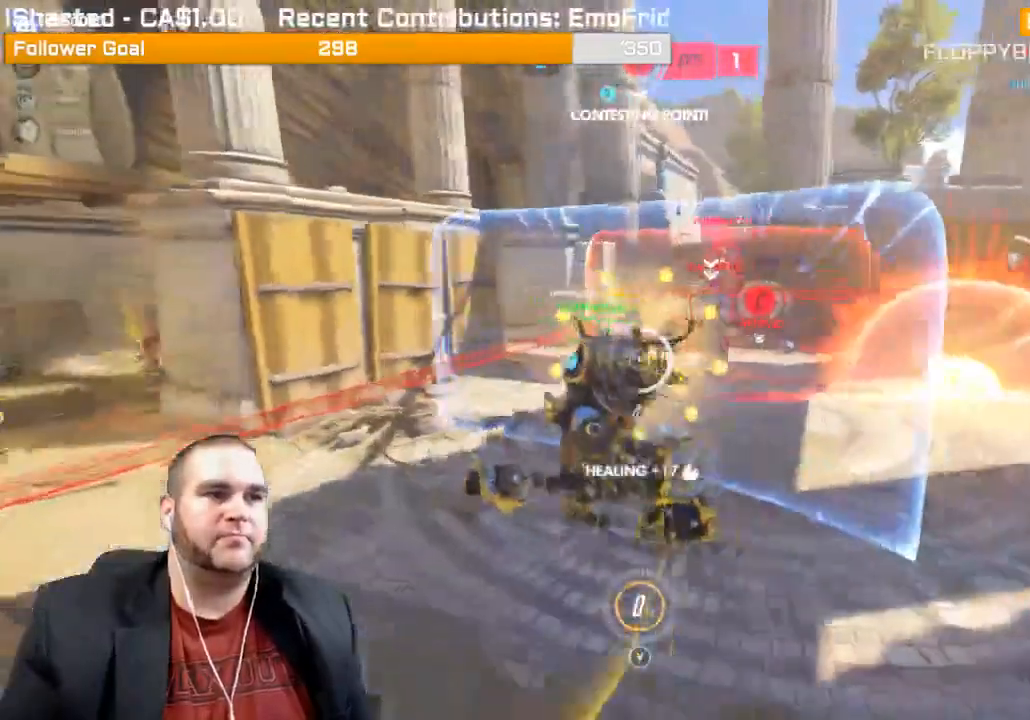
{"dt_ms": 500, "buttons": ["R2"], "left_stick": "down-left", "right_stick": "center", "events": [[33, "left_stick", "right"], [100, "left_stick", "up-right"], [317, "left_stick", "up-left"], [400, "left_stick", "down-left"]]}
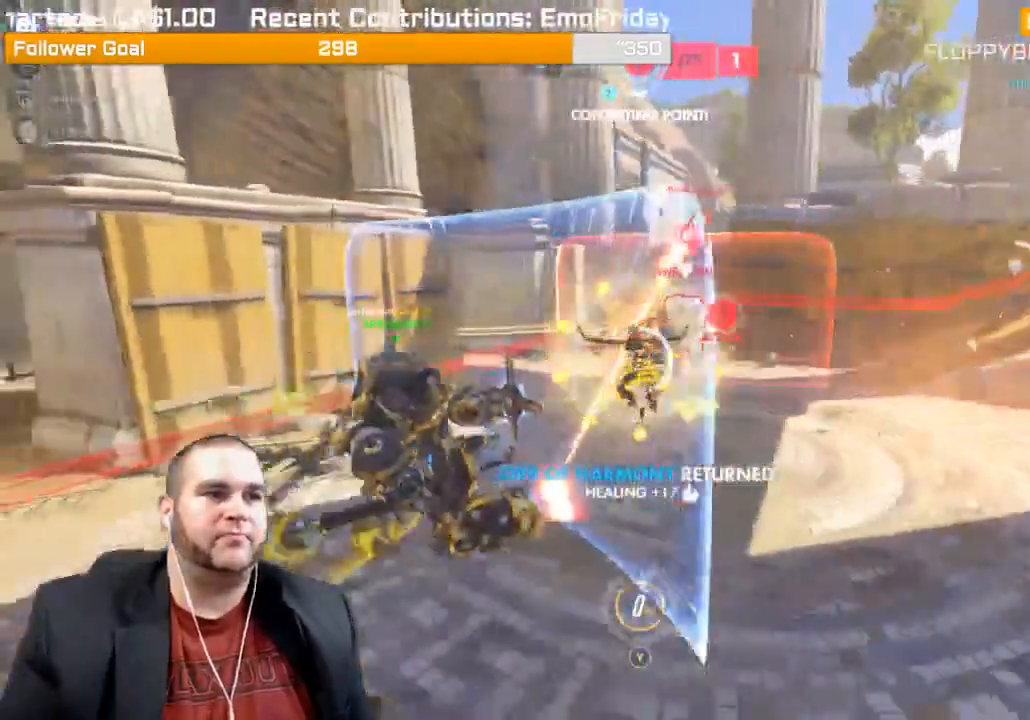
{"dt_ms": 500, "buttons": ["R2"], "left_stick": "down-right", "right_stick": "center", "events": [[500, "left_stick", "down-right"]]}
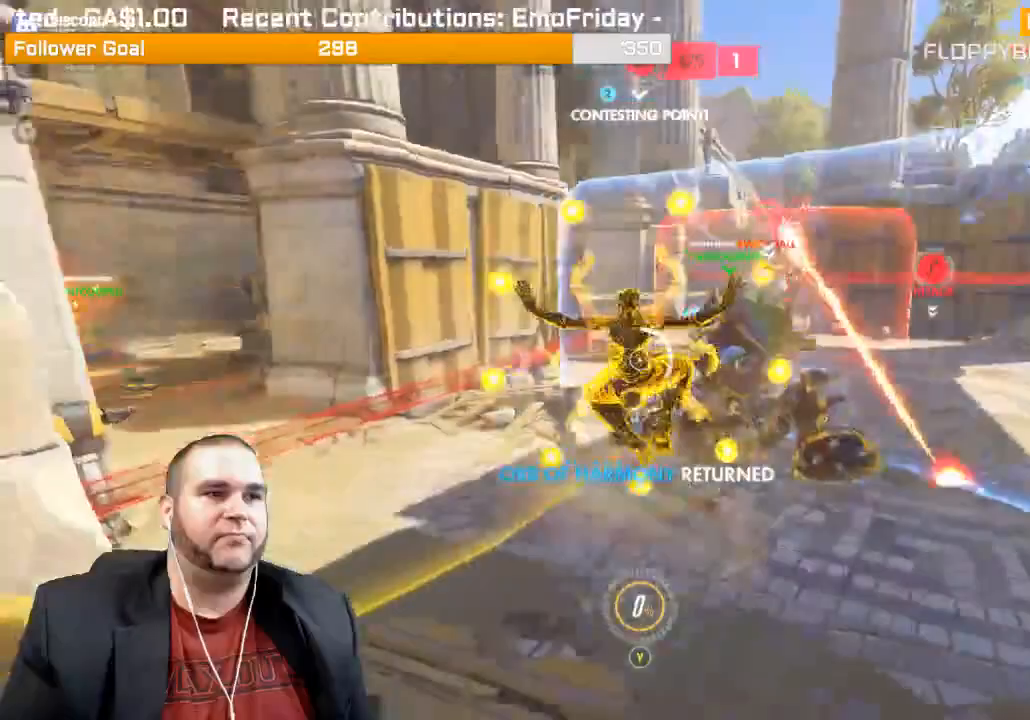
{"dt_ms": 1000, "buttons": ["R2"], "left_stick": "down-right", "right_stick": "left"}
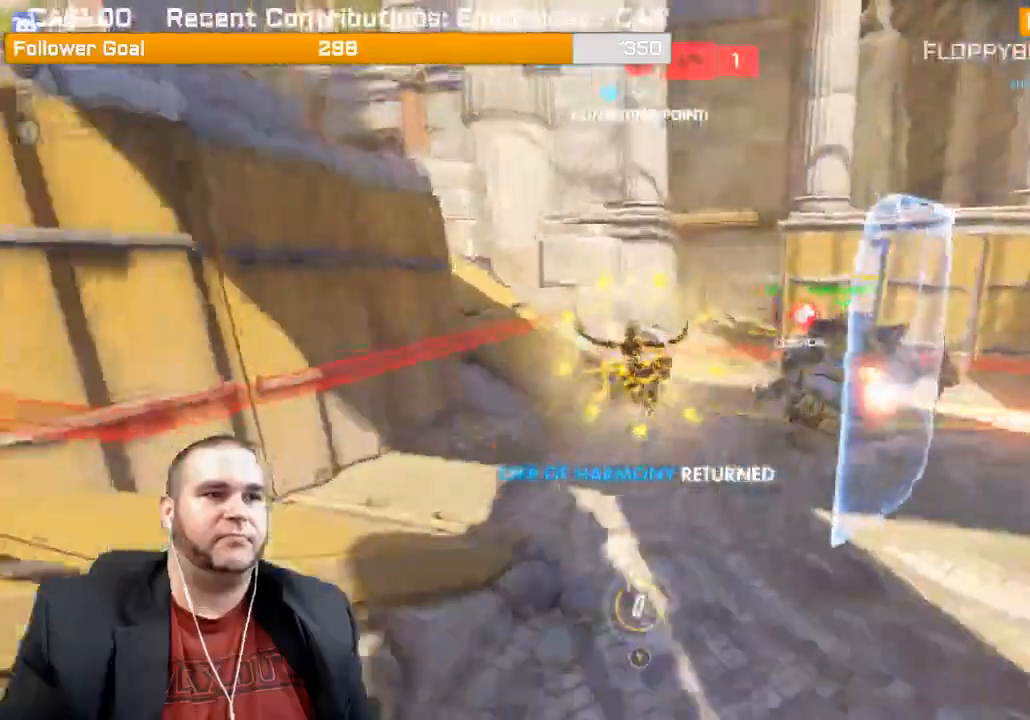
{"dt_ms": 500, "buttons": ["R2"], "left_stick": "up-right", "right_stick": "center", "events": [[17, "right_stick", "center"], [150, "left_stick", "up-right"]]}
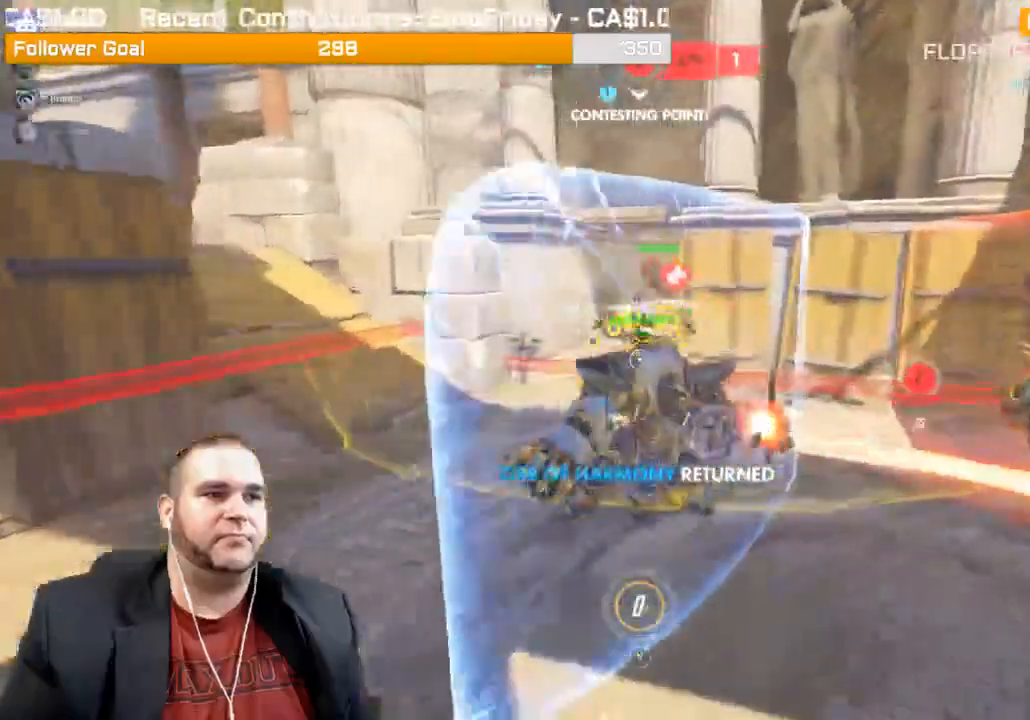
{"dt_ms": 500, "buttons": ["R2"], "left_stick": "up-left", "right_stick": "center", "events": [[183, "left_stick", "up-left"]]}
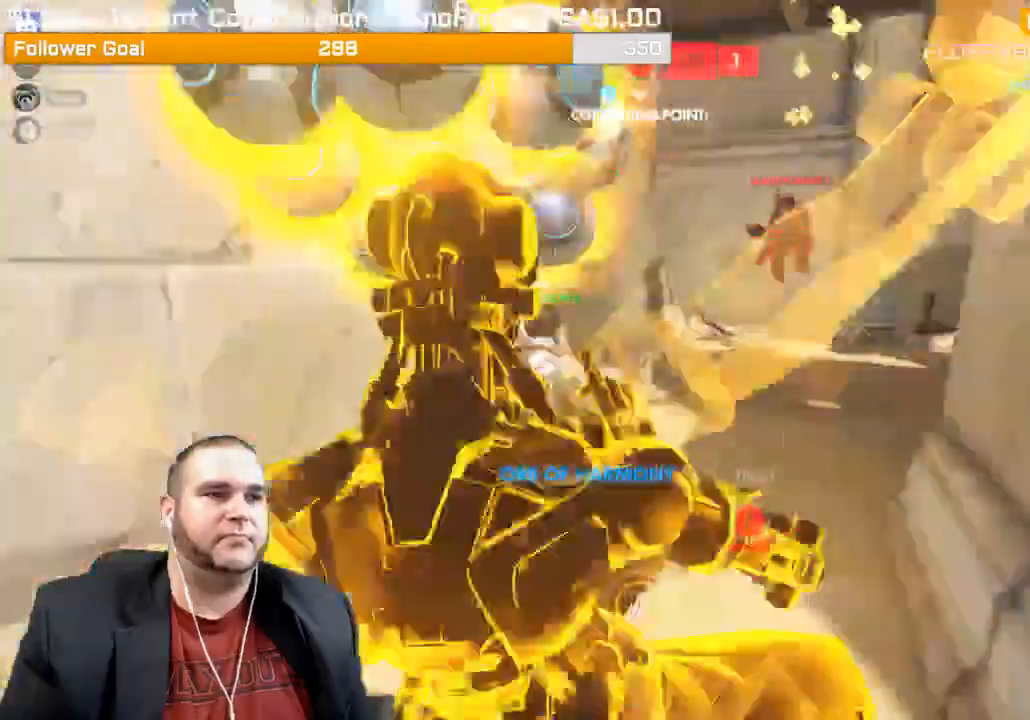
{"dt_ms": 500, "buttons": ["R2"], "left_stick": "right", "right_stick": "right", "events": [[250, "left_stick", "up"], [400, "right_stick", "right"], [467, "left_stick", "right"]]}
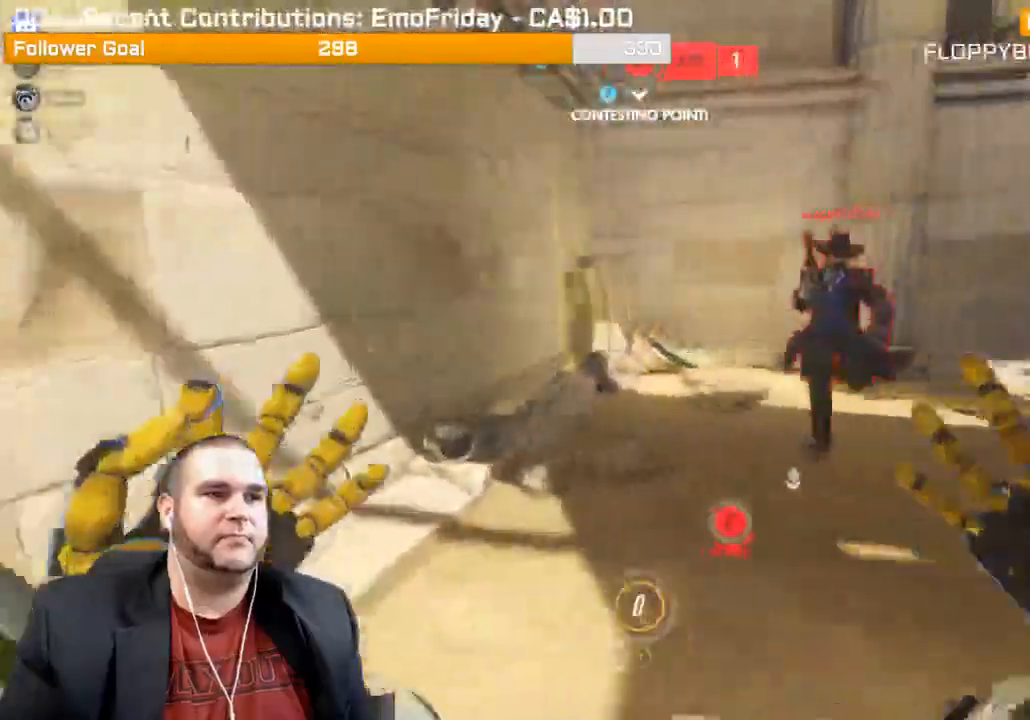
{"dt_ms": 500, "buttons": ["R2"], "left_stick": "down-right", "right_stick": "left", "events": [[17, "left_stick", "down-right"], [50, "L1", "down"], [100, "right_stick", "up-right"], [167, "L1", "up"], [217, "right_stick", "center"], [233, "L1", "down"], [317, "L1", "up"], [400, "L1", "down"], [467, "L1", "up"], [483, "right_stick", "left"]]}
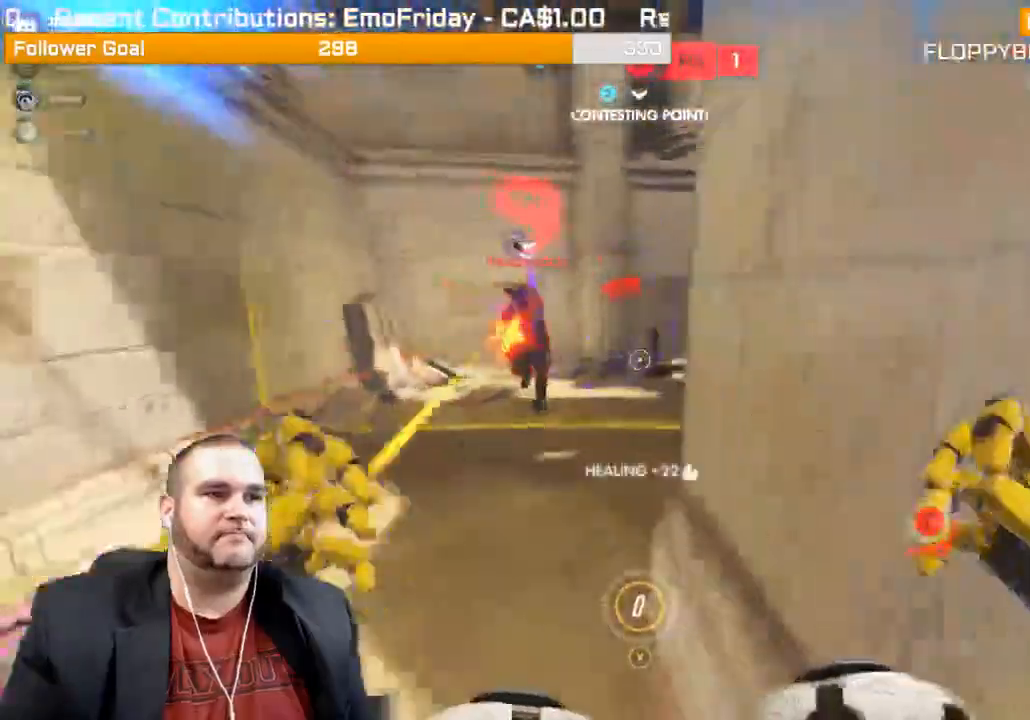
{"dt_ms": 500, "buttons": ["R2"], "left_stick": "down-right", "right_stick": "center", "events": [[50, "L1", "down"], [167, "L1", "up"], [167, "right_stick", "center"], [233, "L1", "down"], [267, "left_stick", "down"], [317, "L1", "up"], [483, "left_stick", "down-right"]]}
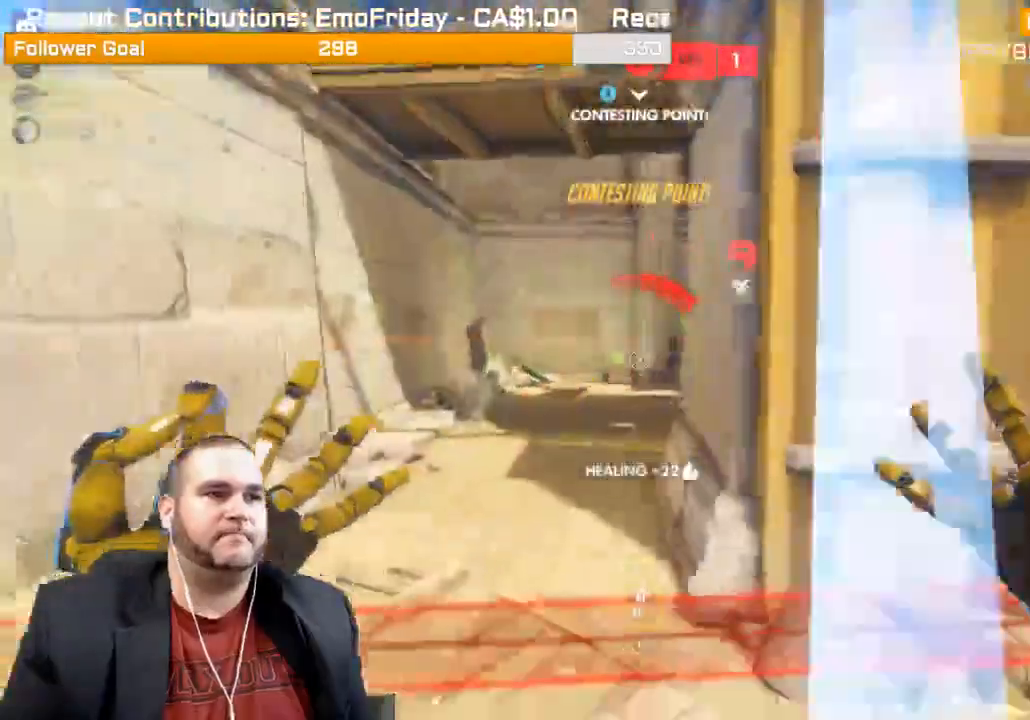
{"dt_ms": 500, "buttons": [], "left_stick": "center", "right_stick": "center", "events": [[133, "left_stick", "right"], [383, "R2", "up"], [483, "left_stick", "center"]]}
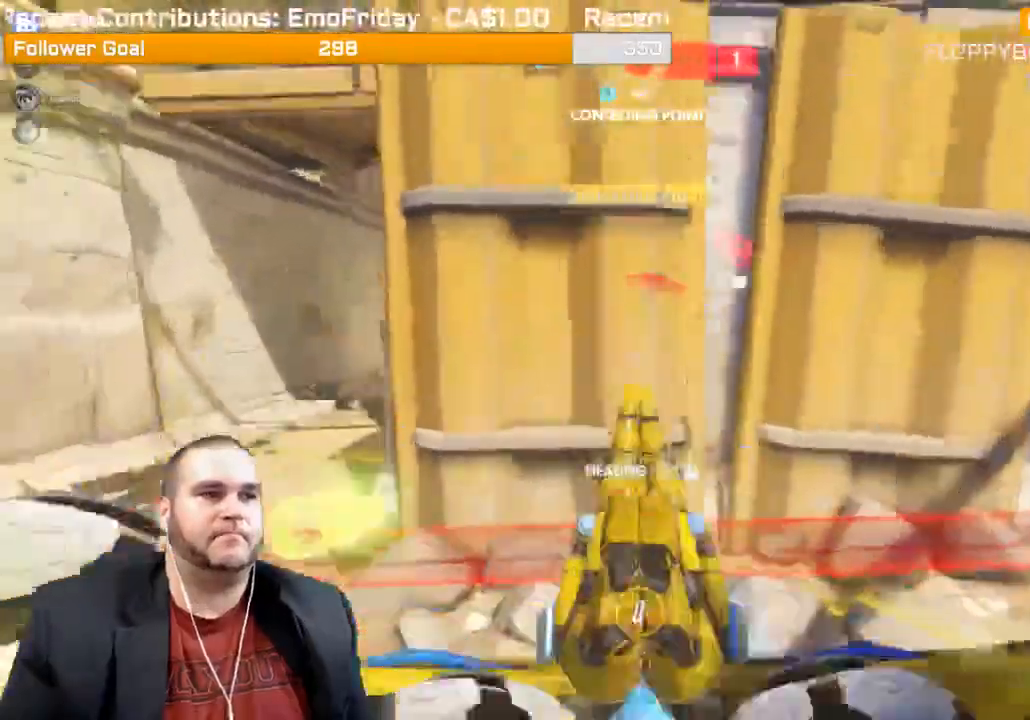
{"dt_ms": 500, "buttons": [], "left_stick": "down-left", "right_stick": "right", "events": [[33, "left_stick", "left"], [400, "right_stick", "right"], [483, "left_stick", "down-left"]]}
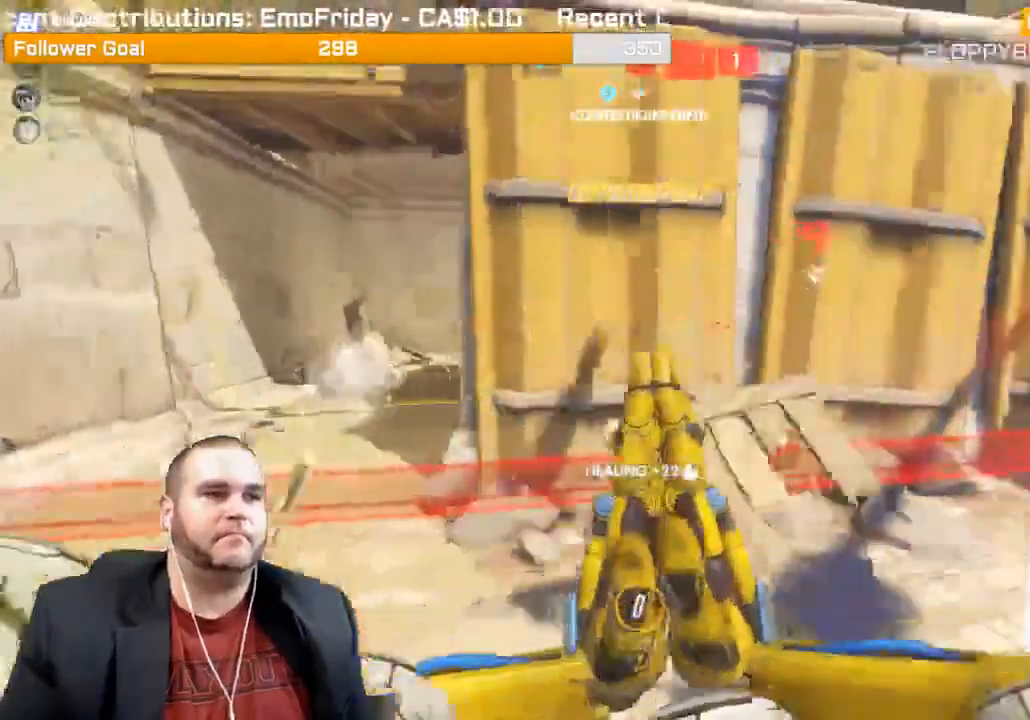
{"dt_ms": 500, "buttons": ["R2"], "left_stick": "down-left", "right_stick": "right", "events": [[150, "R2", "down"], [217, "L1", "down"], [333, "L1", "up"], [400, "L1", "down"], [483, "L1", "up"]]}
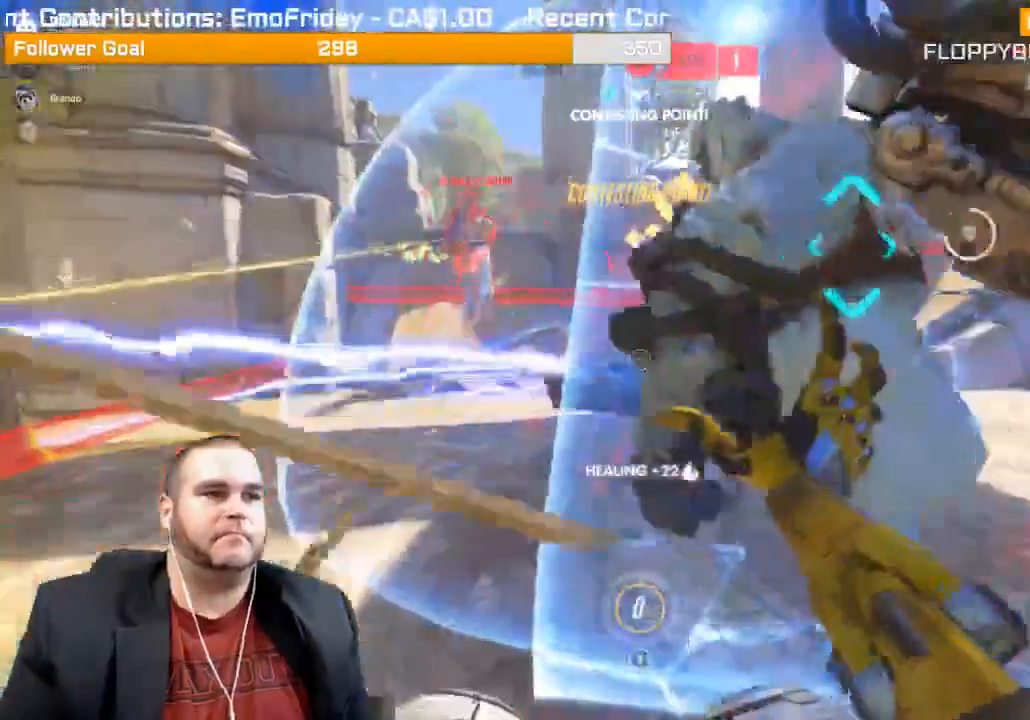
{"dt_ms": 500, "buttons": ["L1", "R2"], "left_stick": "down", "right_stick": "center", "events": [[67, "L1", "down"], [67, "right_stick", "left"], [167, "L1", "up"], [217, "L1", "down"], [217, "left_stick", "down"], [450, "right_stick", "center"]]}
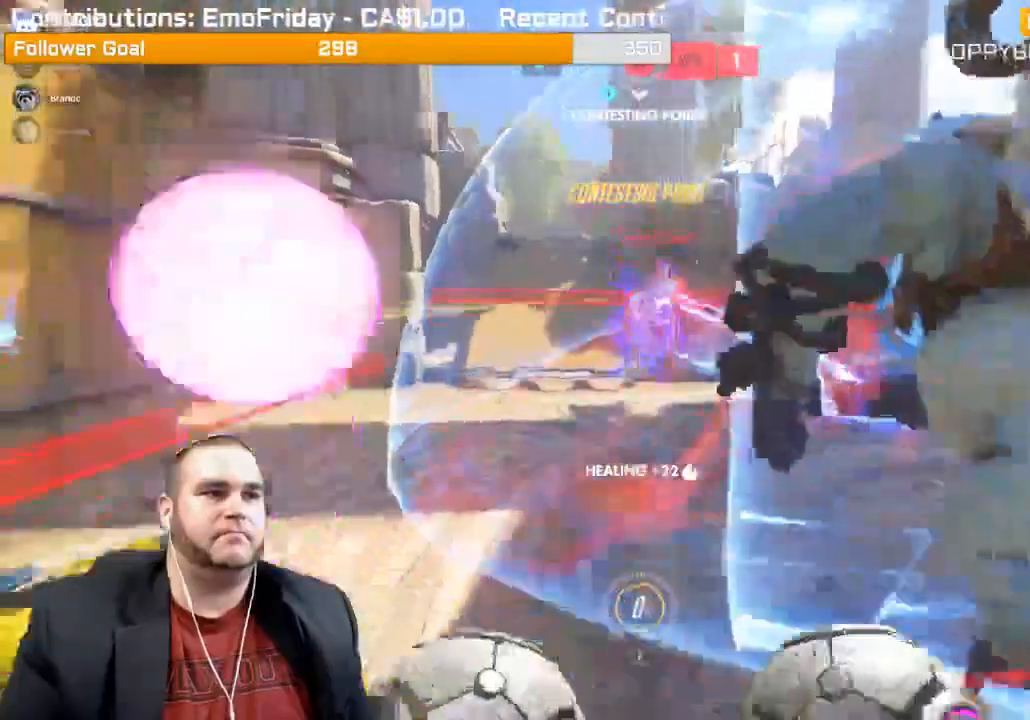
{"dt_ms": 500, "buttons": ["R2"], "left_stick": "down", "right_stick": "center", "events": [[17, "L1", "up"], [83, "L1", "down"], [183, "L1", "up"], [250, "L1", "down"], [367, "L1", "up"]]}
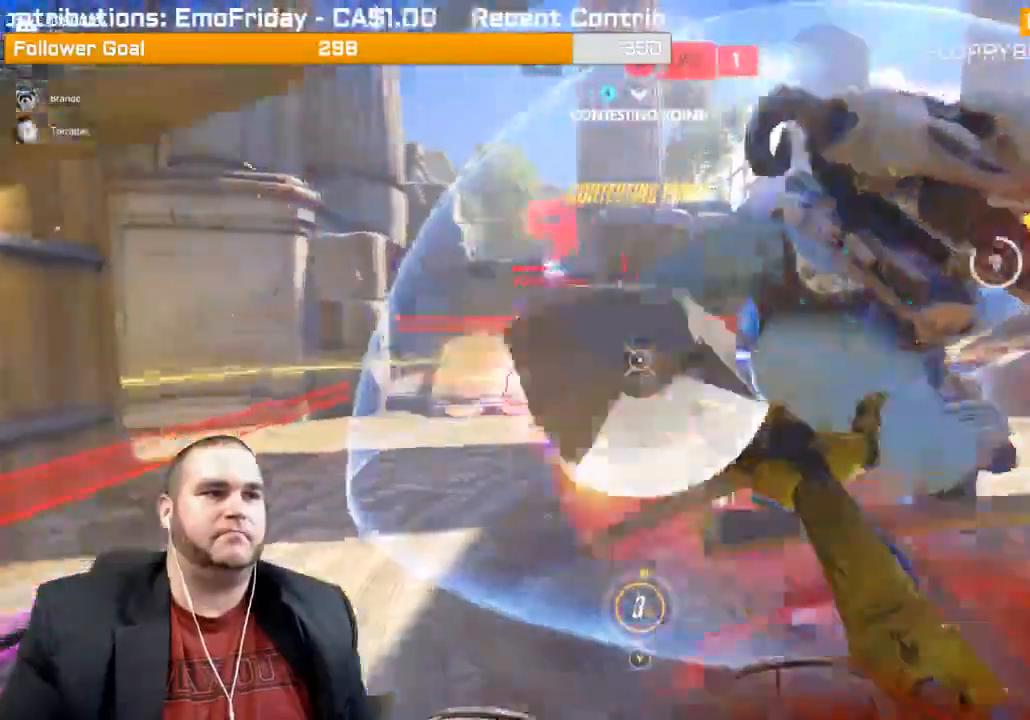
{"dt_ms": 500, "buttons": ["R2"], "left_stick": "down", "right_stick": "center", "events": [[50, "right_stick", "left"], [367, "right_stick", "center"]]}
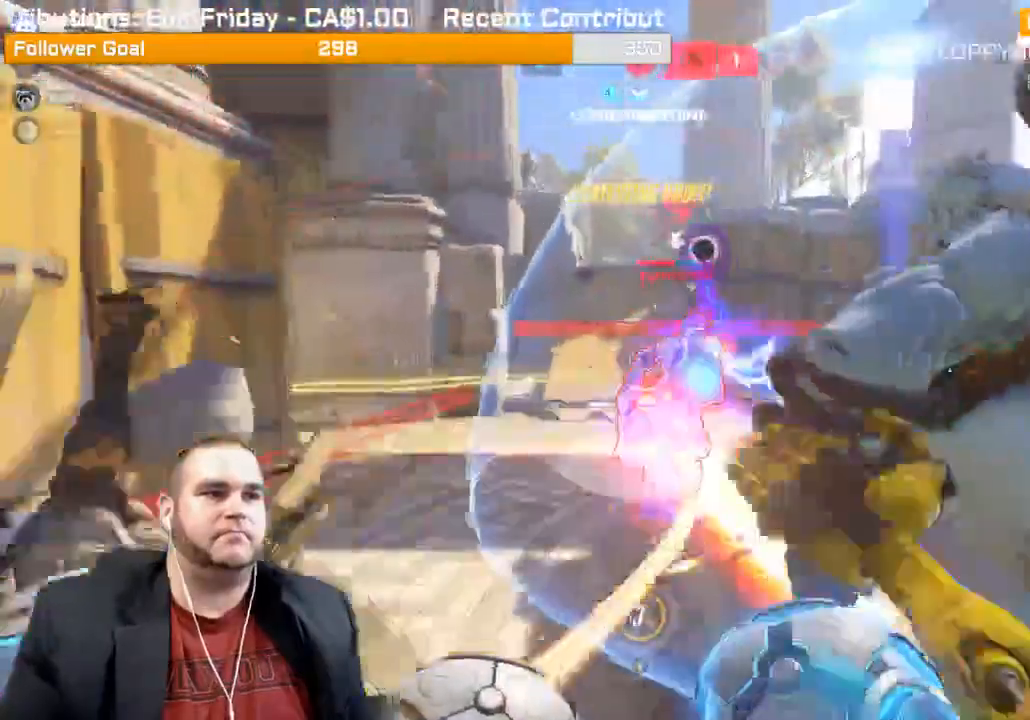
{"dt_ms": 500, "buttons": ["R2"], "left_stick": "down", "right_stick": "left", "events": [[150, "right_stick", "right"], [267, "right_stick", "center"], [383, "right_stick", "left"]]}
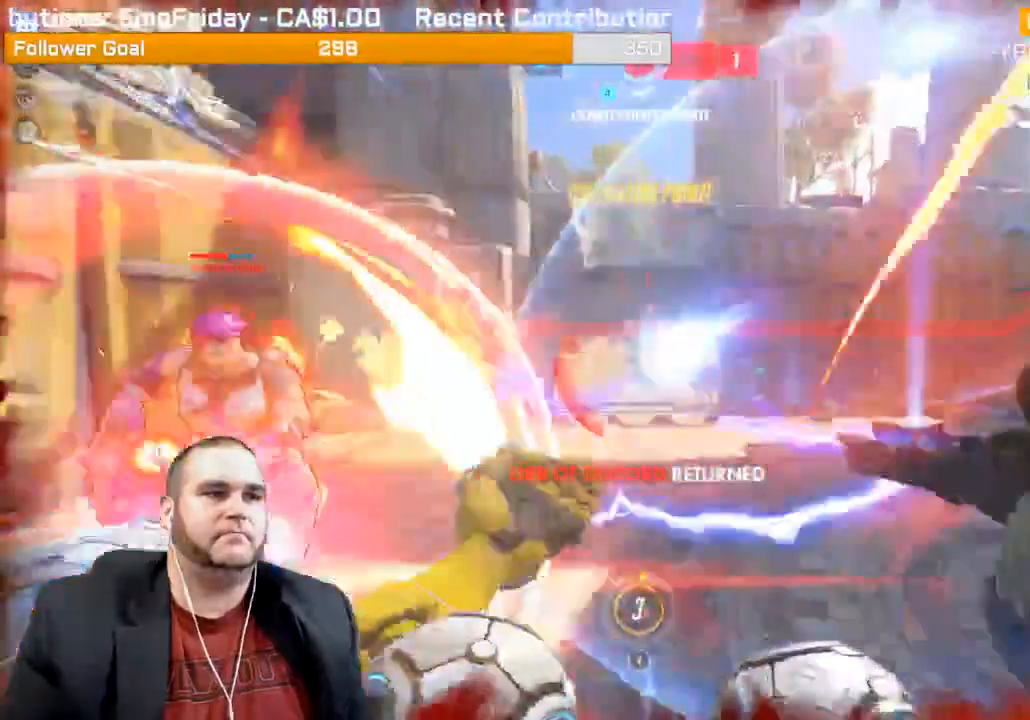
{"dt_ms": 500, "buttons": ["L1", "R2"], "left_stick": "down-right", "right_stick": "center", "events": [[33, "right_stick", "center"], [167, "right_stick", "left"], [350, "left_stick", "down-right"], [450, "L1", "down"], [483, "right_stick", "center"]]}
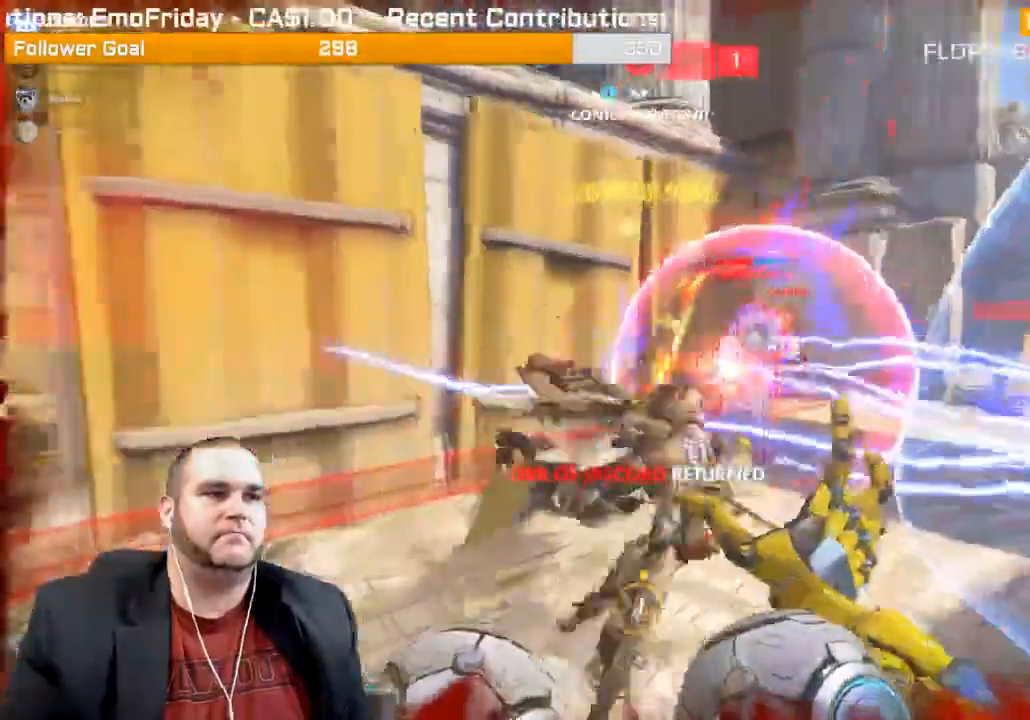
{"dt_ms": 500, "buttons": ["R2"], "left_stick": "down-right", "right_stick": "right"}